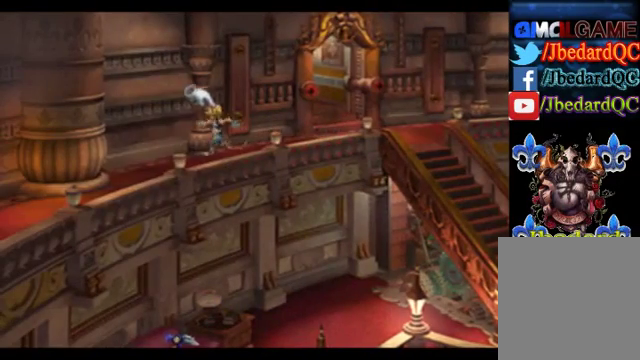
Gameplay with a controller (PlayStation layout); each line is a JSON object with the inputs held at the frame after it. "events" lists button and stick changes between this image and that frame as [ms after this image, input, new state], when the widget could be followed in between. Not read: L1 L3 R1 R3 right_stick.
{"buttons": [], "left_stick": "down-left", "events": []}
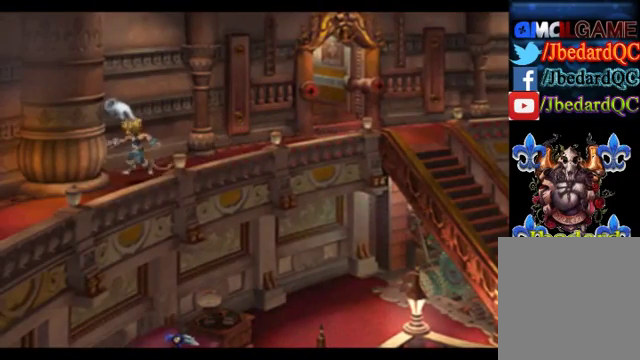
{"buttons": [], "left_stick": "down-left", "events": []}
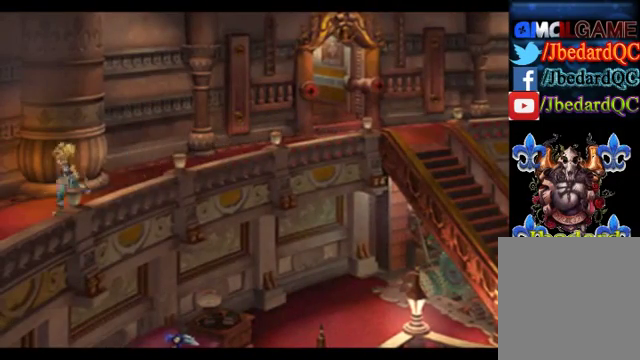
{"buttons": [], "left_stick": "down", "events": [[160, "left_stick", "down"]]}
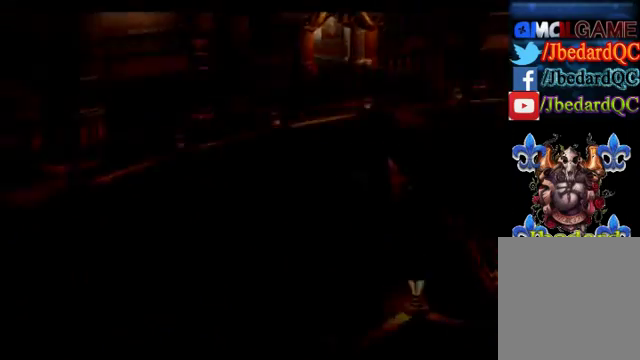
{"buttons": [], "left_stick": "center", "events": [[80, "left_stick", "center"]]}
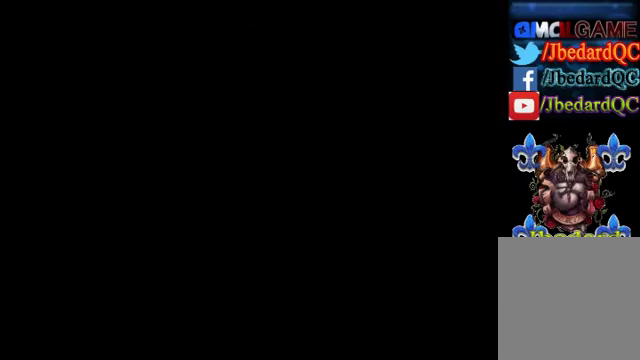
{"buttons": [], "left_stick": "center", "events": []}
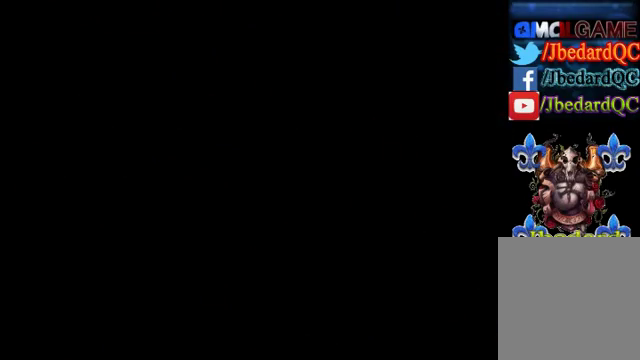
{"buttons": [], "left_stick": "down-left", "events": [[240, "left_stick", "down-left"]]}
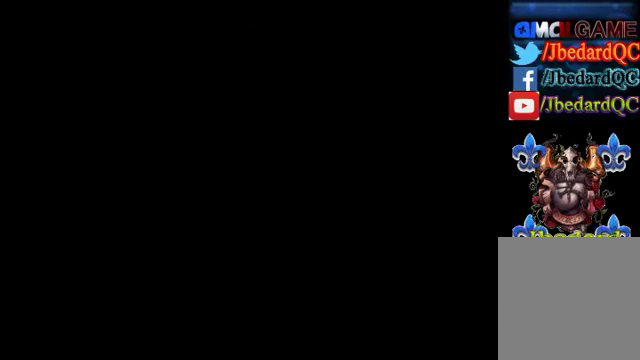
{"buttons": [], "left_stick": "down-left", "events": []}
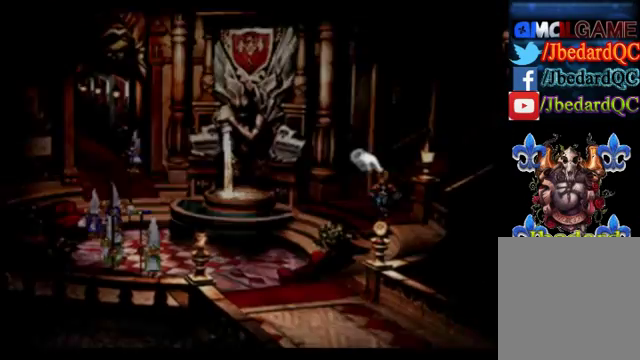
{"buttons": [], "left_stick": "down-left", "events": []}
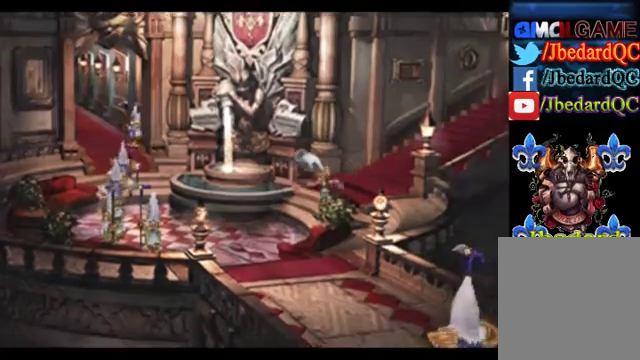
{"buttons": [], "left_stick": "down-left", "events": []}
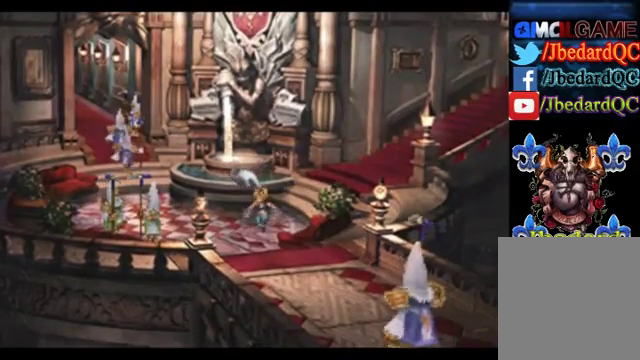
{"buttons": [], "left_stick": "down", "events": [[80, "left_stick", "down"]]}
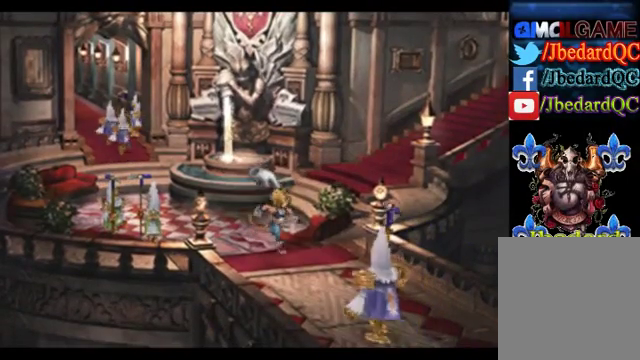
{"buttons": [], "left_stick": "down", "events": []}
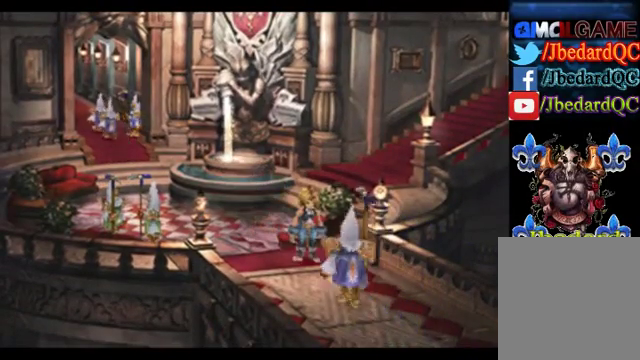
{"buttons": [], "left_stick": "center", "events": [[120, "left_stick", "center"]]}
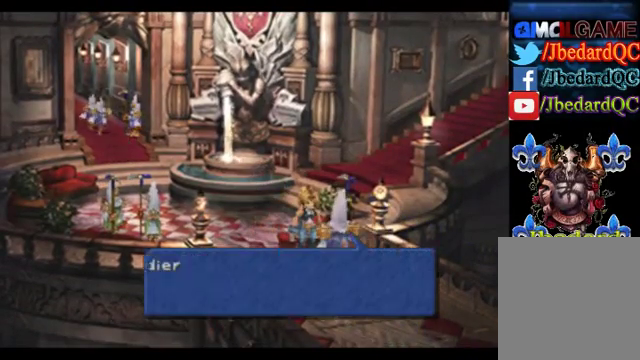
{"buttons": [], "left_stick": "center", "events": []}
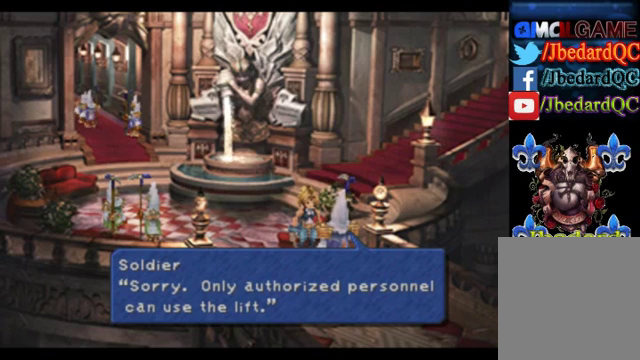
{"buttons": [], "left_stick": "center", "events": []}
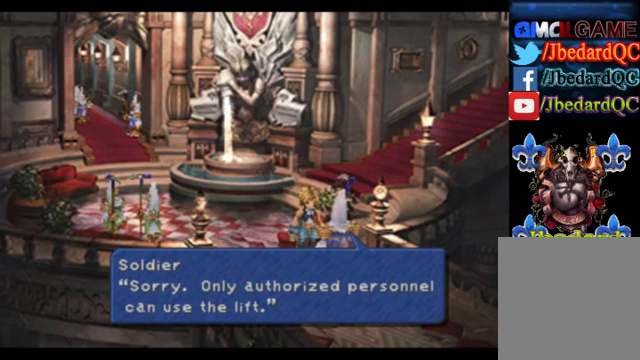
{"buttons": [], "left_stick": "center", "events": []}
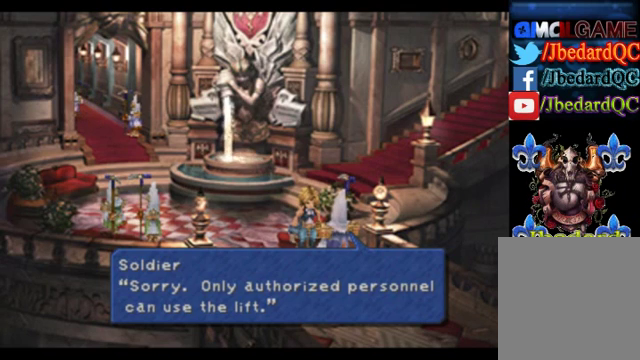
{"buttons": [], "left_stick": "center", "events": []}
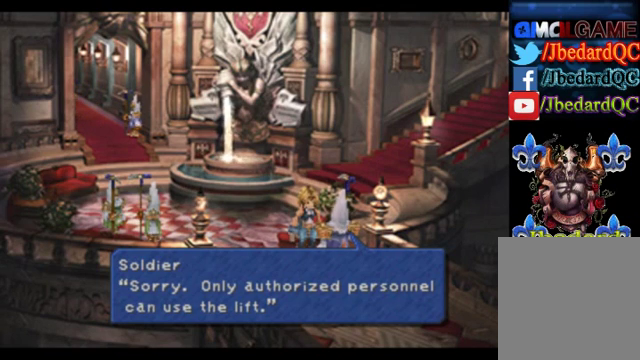
{"buttons": [], "left_stick": "center", "events": []}
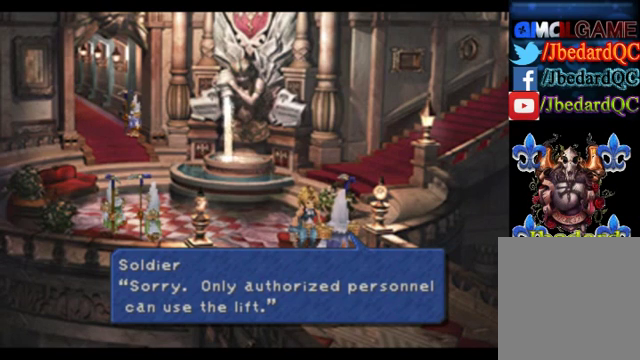
{"buttons": [], "left_stick": "center", "events": []}
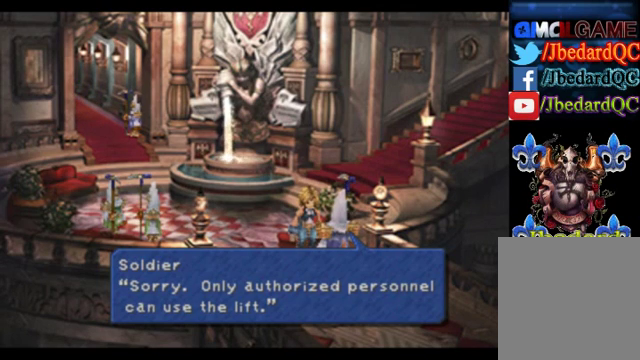
{"buttons": [], "left_stick": "center", "events": []}
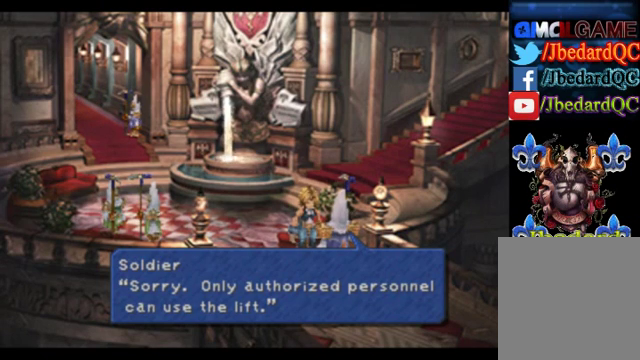
{"buttons": [], "left_stick": "center", "events": []}
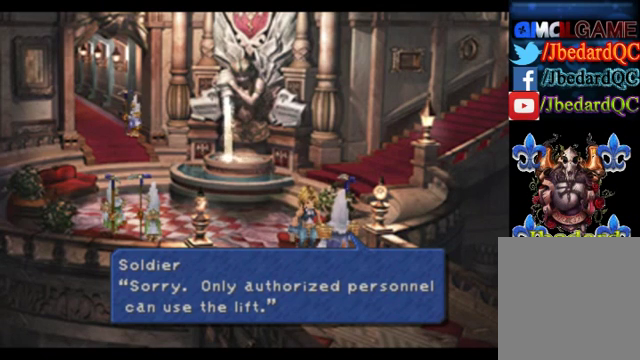
{"buttons": [], "left_stick": "center", "events": []}
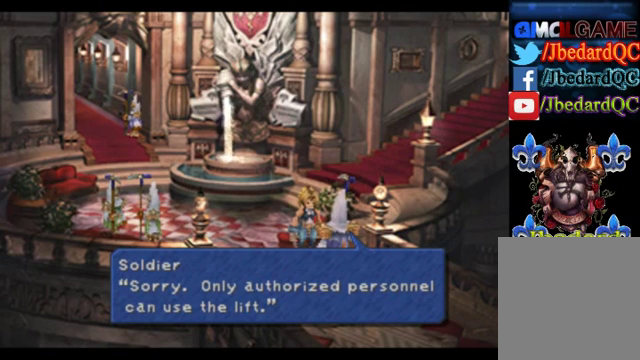
{"buttons": [], "left_stick": "center", "events": [[240, "CROSS", "down"], [360, "CROSS", "up"]]}
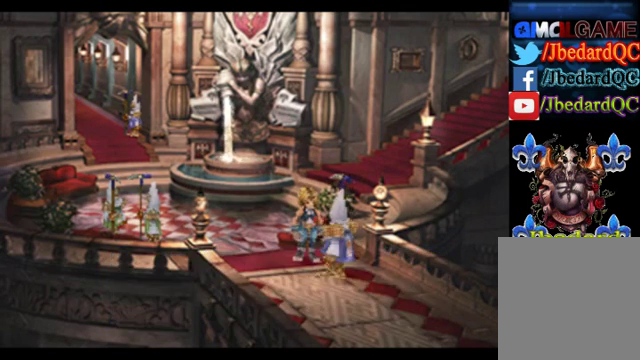
{"buttons": [], "left_stick": "center", "events": []}
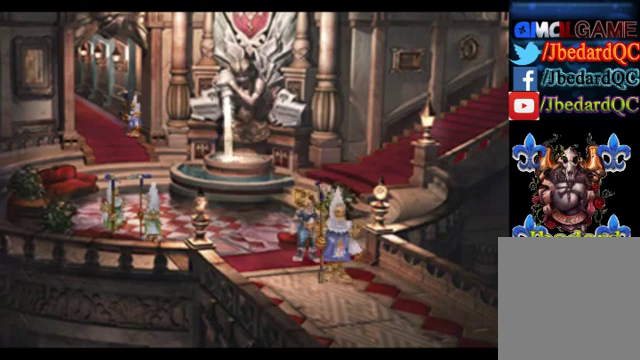
{"buttons": [], "left_stick": "center", "events": [[200, "left_stick", "up-left"], [480, "left_stick", "center"]]}
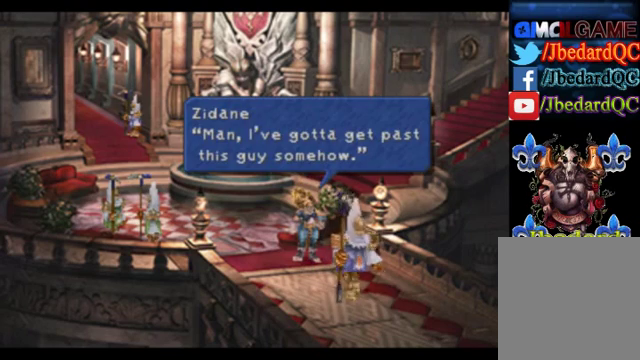
{"buttons": [], "left_stick": "center", "events": []}
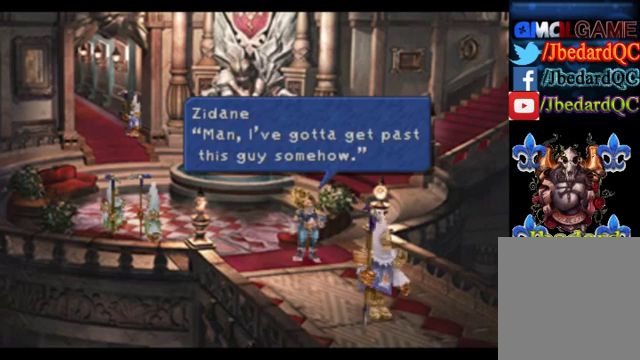
{"buttons": [], "left_stick": "center", "events": [[120, "CROSS", "down"], [240, "CROSS", "up"]]}